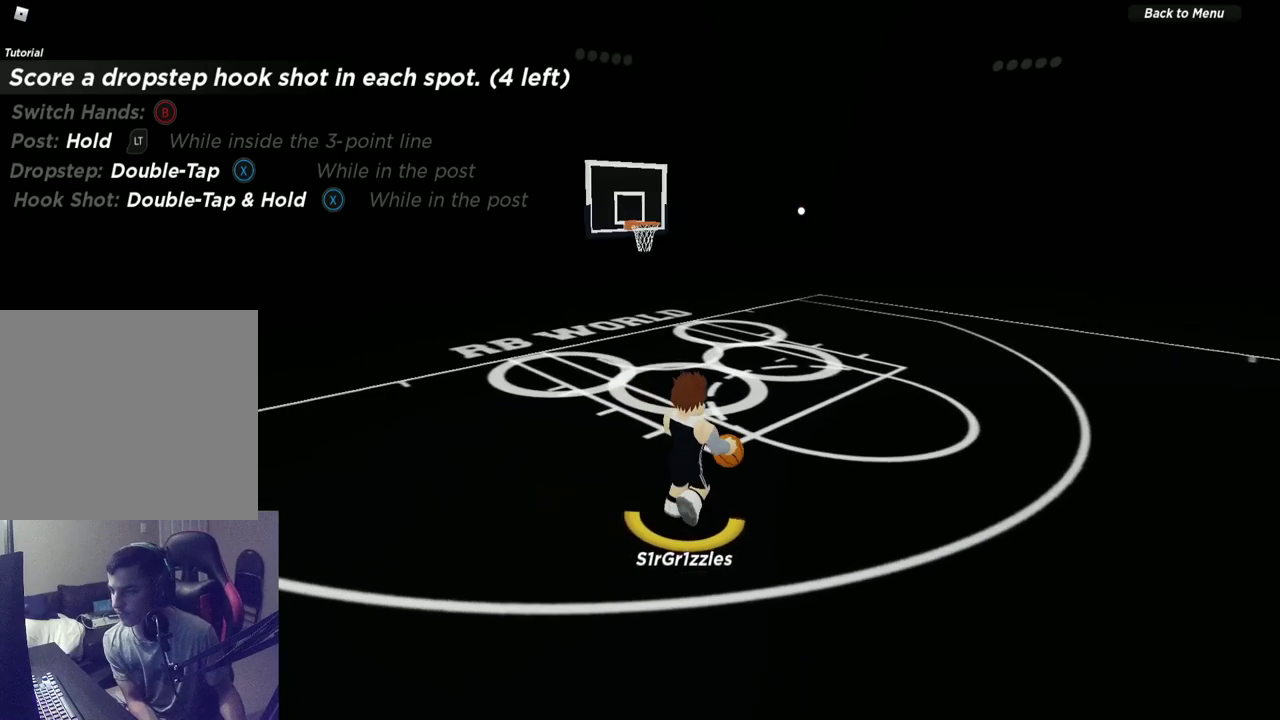
Gameplay with a controller (Xbox layout); each line is a JSON object with the inputs held at the frame after it (dt_ms = milliseconds from this image to that frame). "events" lists button and stick changes between this image and that frame as [ms after this image, input, new state], when the widget could be followed in between. Not read: R1.
{"dt_ms": 600, "buttons": [], "left_stick": "up-right", "right_stick": "center", "events": []}
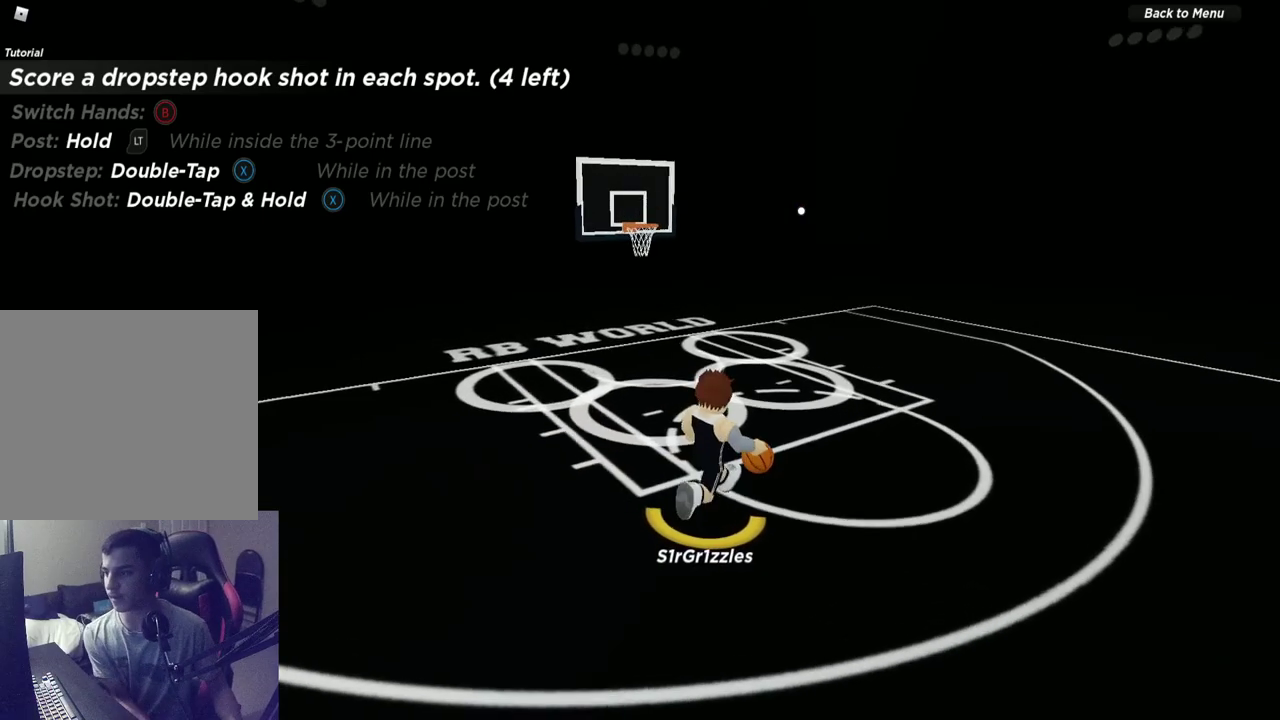
{"dt_ms": 600, "buttons": ["L2"], "left_stick": "up-right", "right_stick": "center", "events": [[183, "L2", "down"]]}
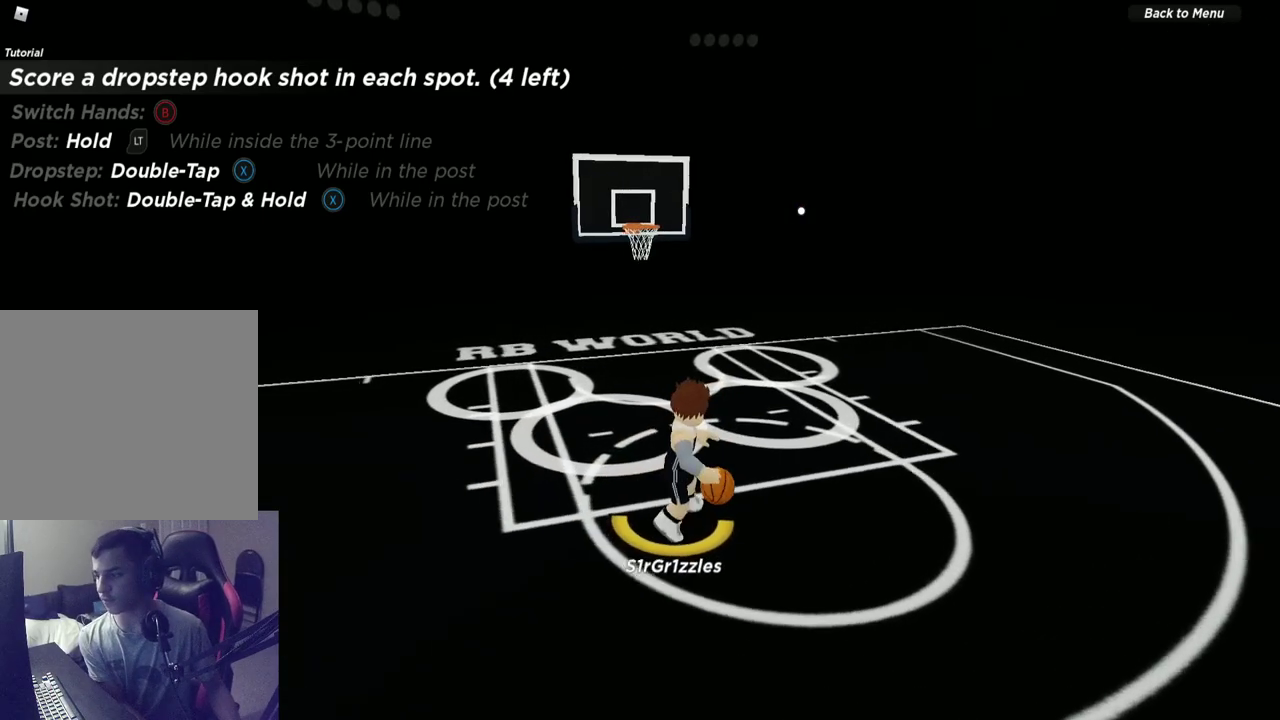
{"dt_ms": 600, "buttons": ["L2"], "left_stick": "up-right", "right_stick": "center", "events": []}
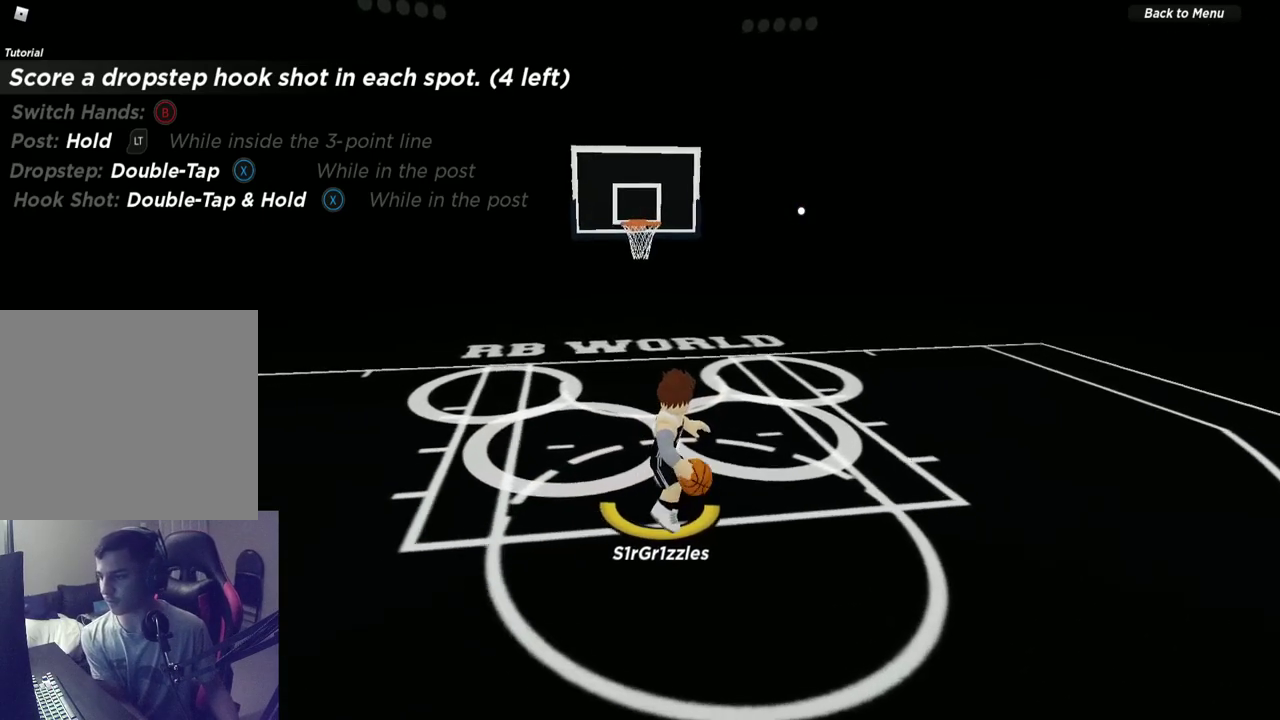
{"dt_ms": 300, "buttons": ["L2"], "left_stick": "center", "right_stick": "center", "events": [[67, "left_stick", "center"]]}
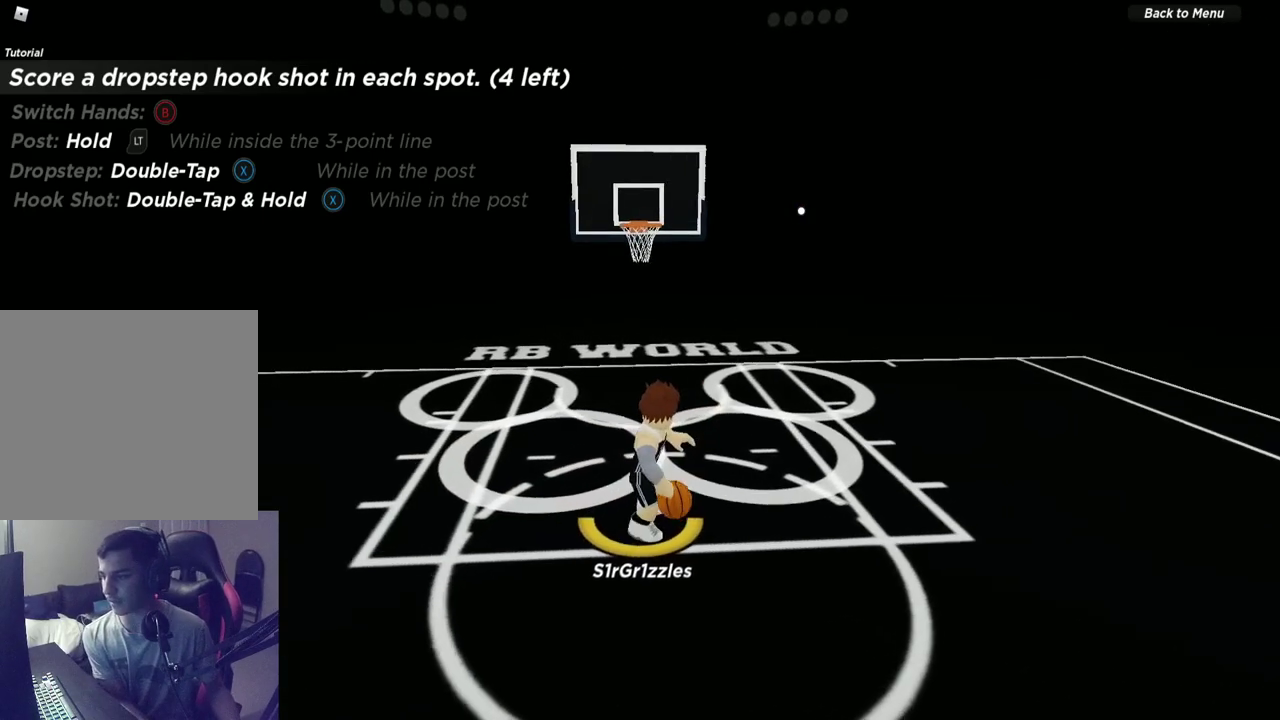
{"dt_ms": 400, "buttons": ["X", "L2"], "left_stick": "center", "right_stick": "center", "events": [[233, "X", "down"], [283, "X", "up"], [350, "X", "down"]]}
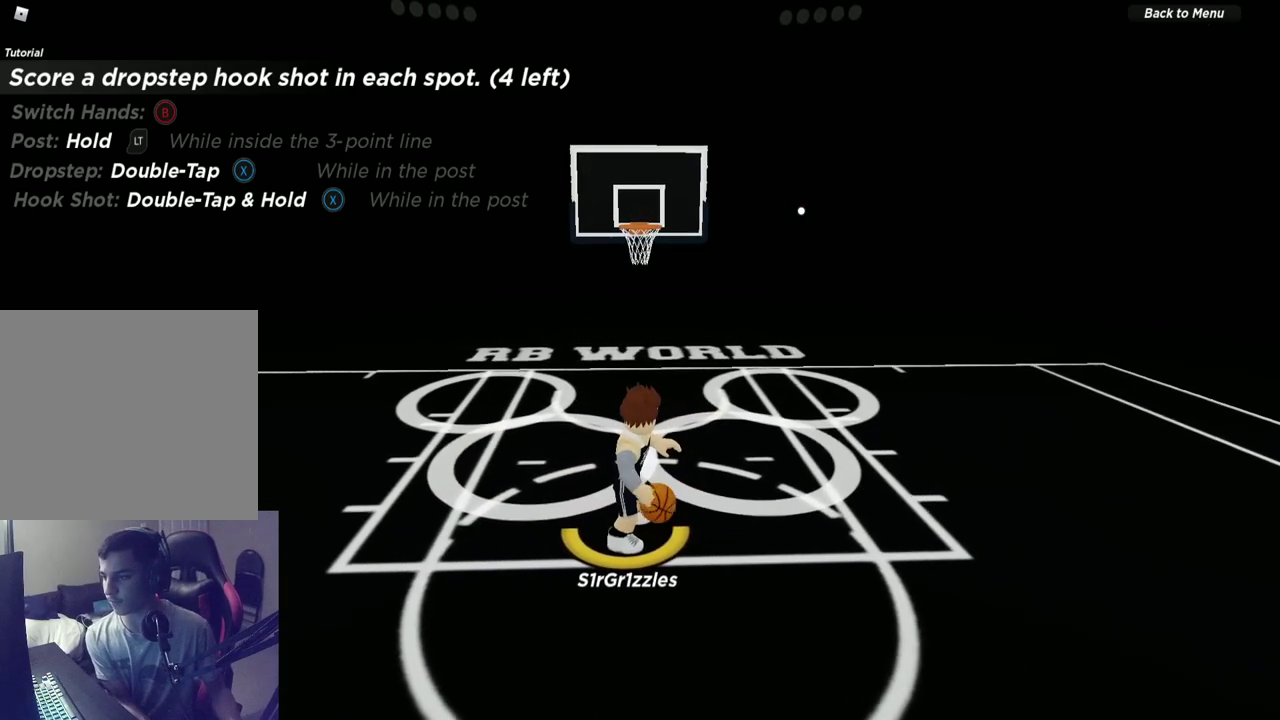
{"dt_ms": 600, "buttons": ["L2"], "left_stick": "center", "right_stick": "center", "events": [[33, "X", "up"], [517, "X", "down"], [583, "X", "up"]]}
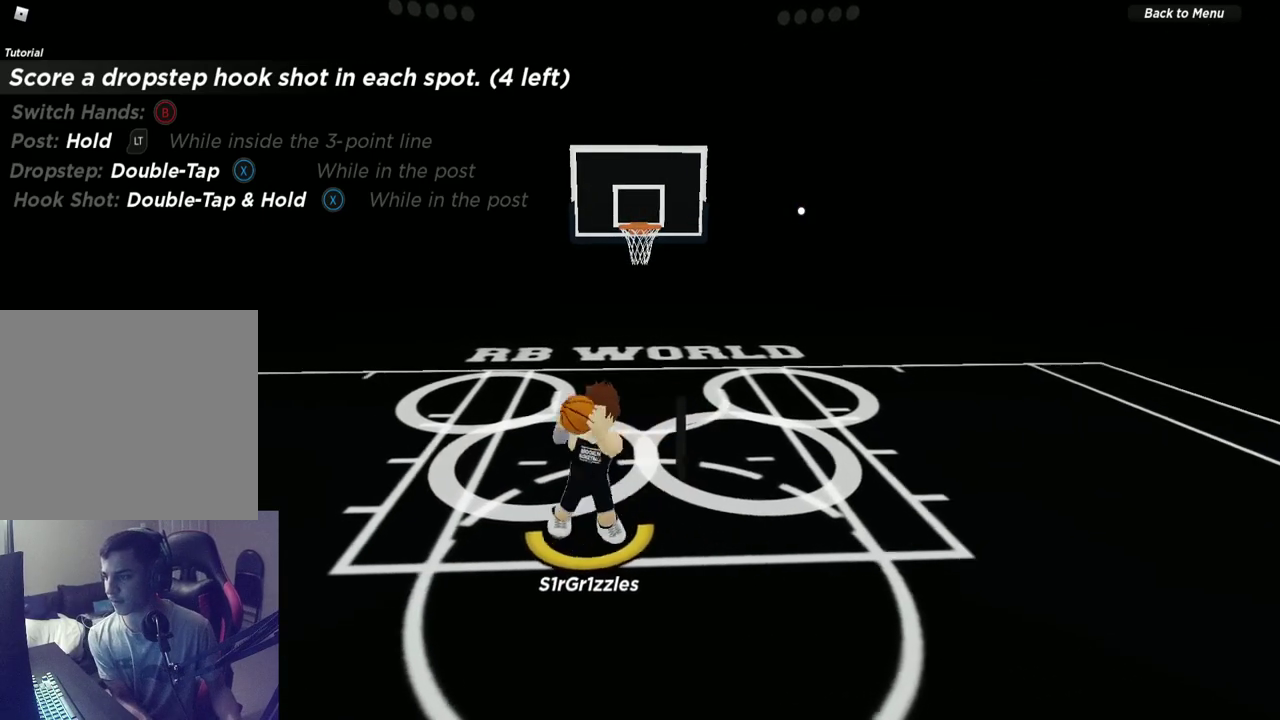
{"dt_ms": 500, "buttons": ["X", "L2"], "left_stick": "center", "right_stick": "center", "events": [[67, "X", "down"]]}
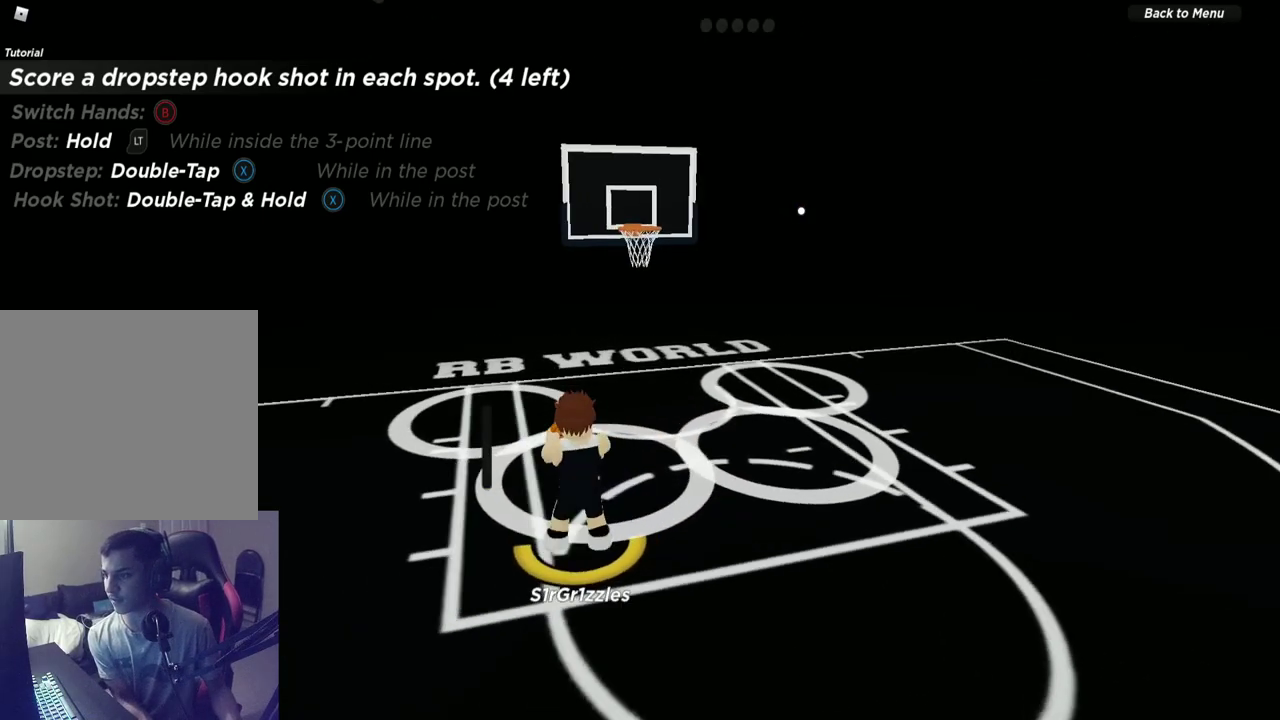
{"dt_ms": 600, "buttons": ["L2"], "left_stick": "center", "right_stick": "center", "events": [[317, "X", "up"]]}
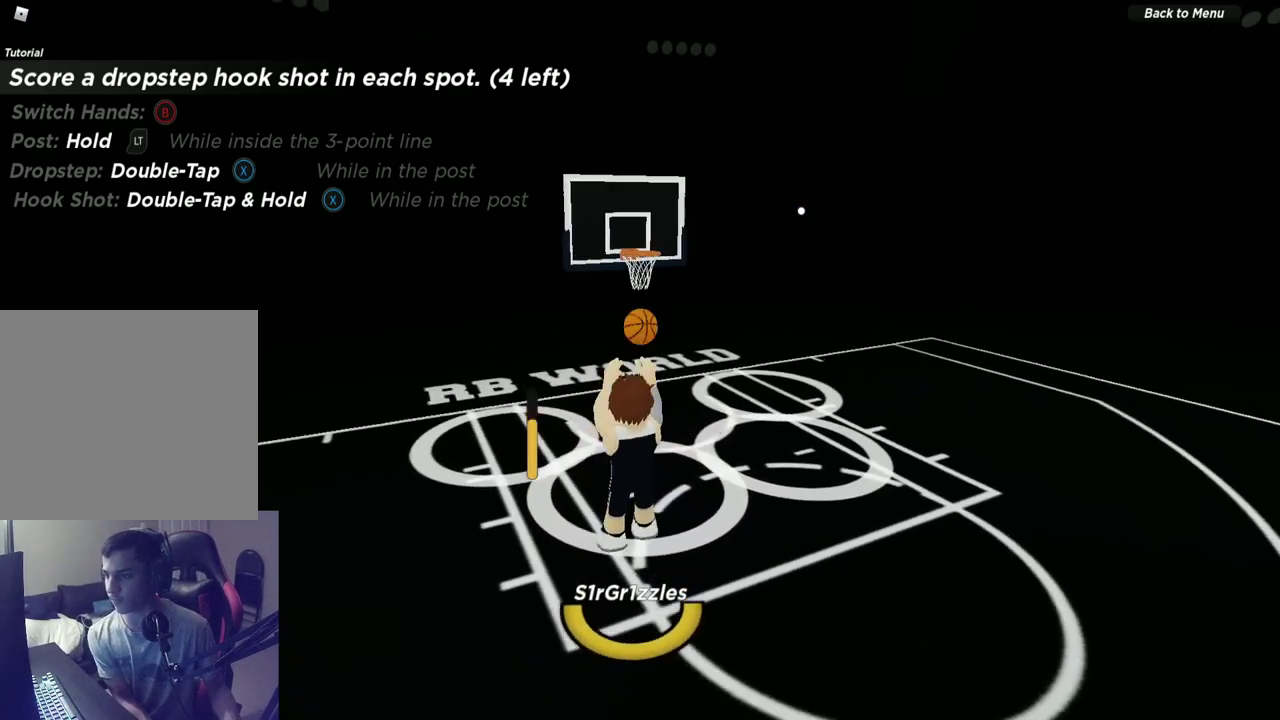
{"dt_ms": 600, "buttons": [], "left_stick": "center", "right_stick": "center", "events": [[17, "L2", "up"], [117, "right_stick", "up"], [250, "right_stick", "center"]]}
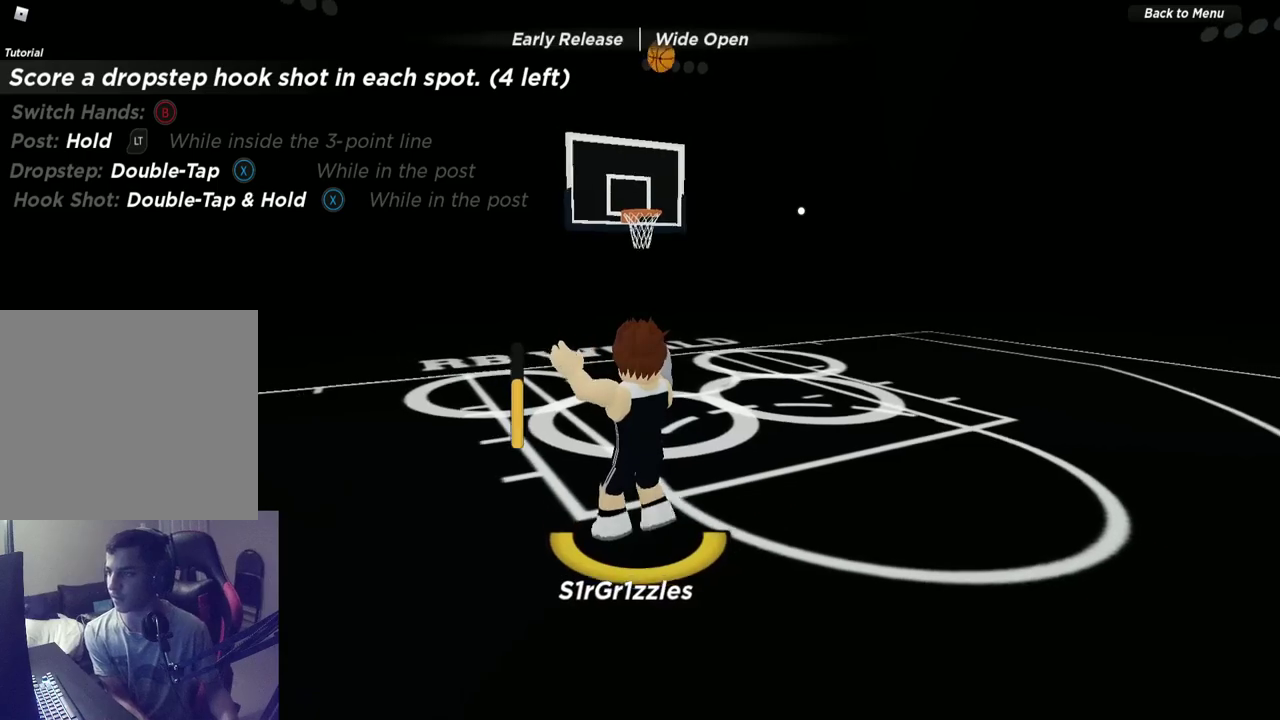
{"dt_ms": 300, "buttons": [], "left_stick": "up-right", "right_stick": "center", "events": [[200, "left_stick", "up-right"]]}
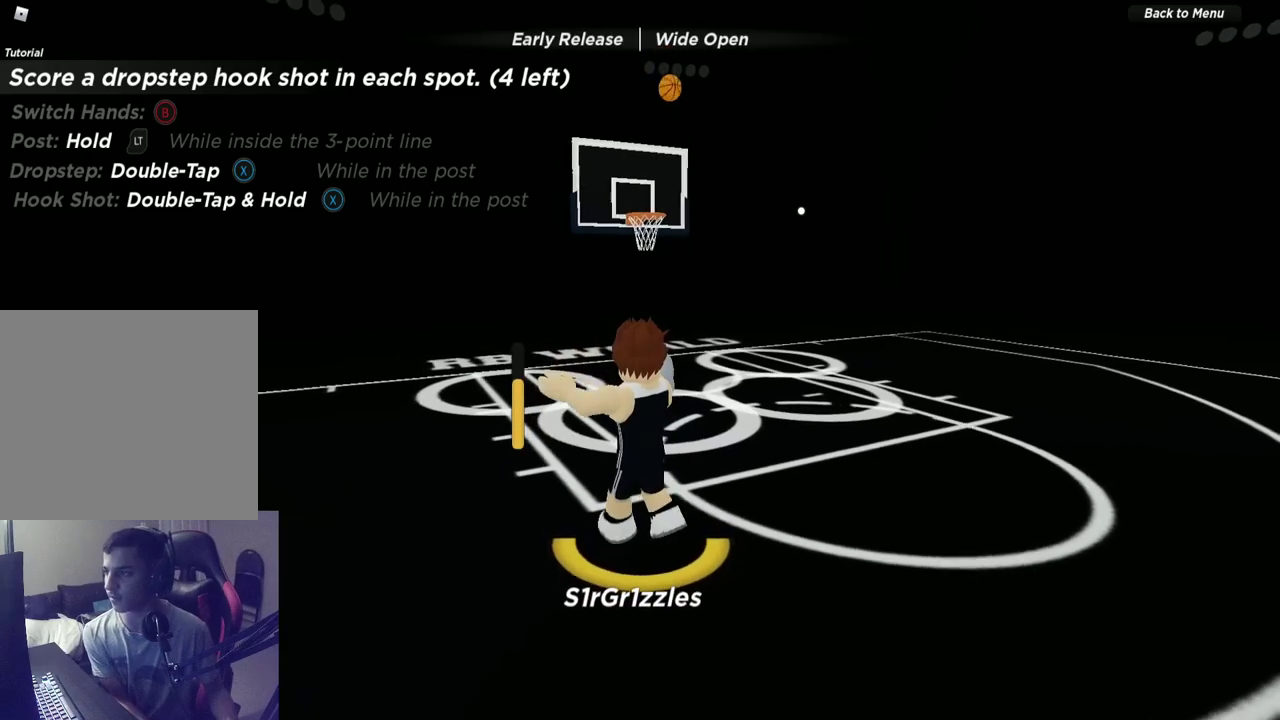
{"dt_ms": 300, "buttons": ["R2"], "left_stick": "up-right", "right_stick": "center", "events": [[250, "R2", "down"]]}
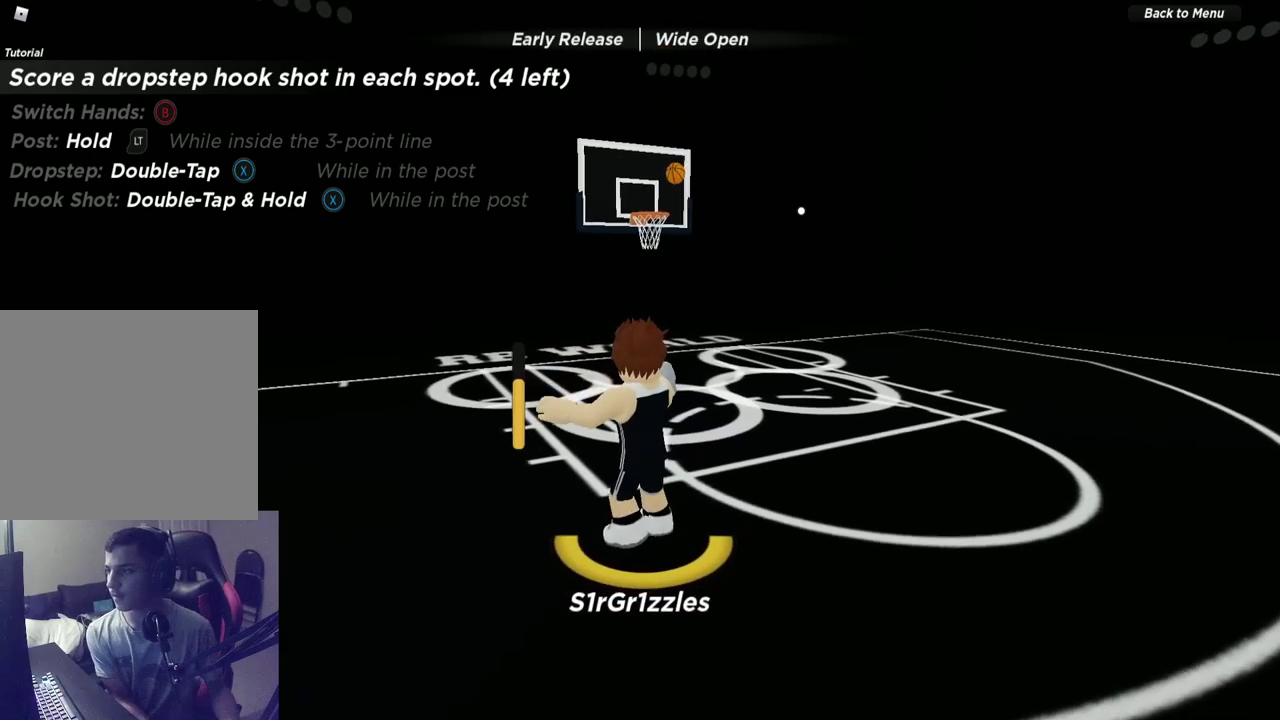
{"dt_ms": 700, "buttons": [], "left_stick": "up-right", "right_stick": "down-right", "events": [[600, "R2", "up"], [633, "right_stick", "down-right"]]}
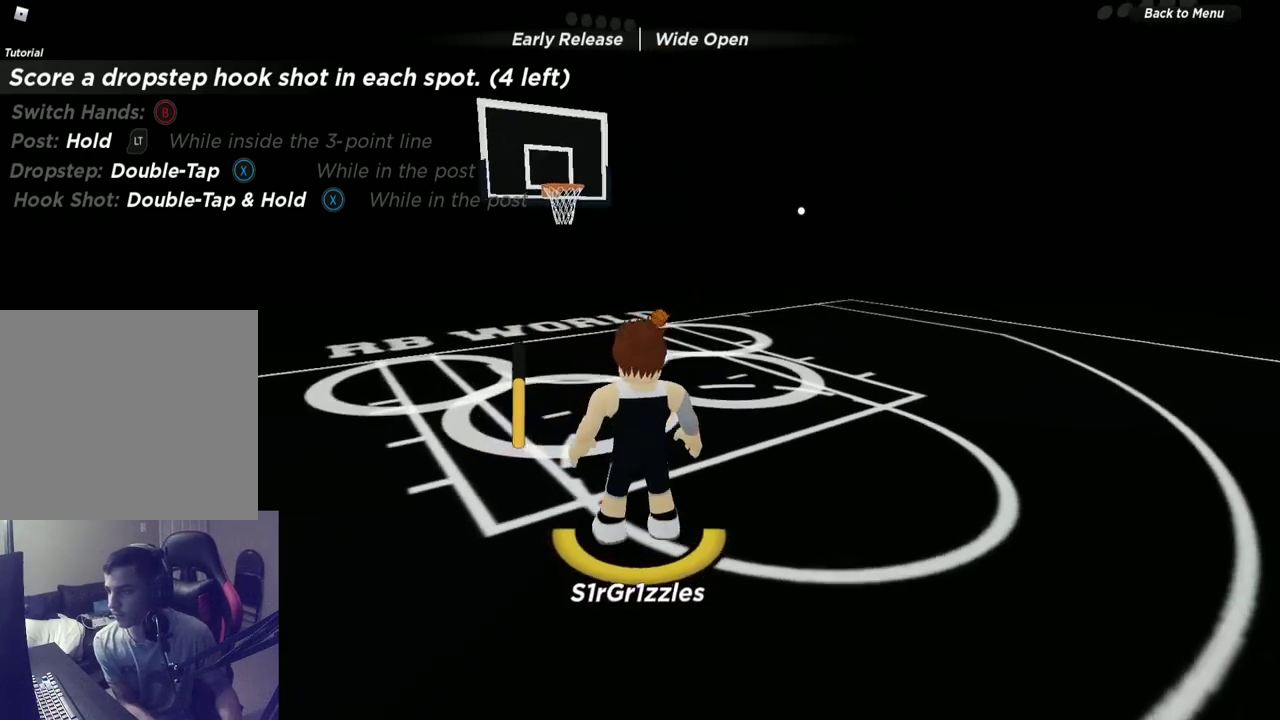
{"dt_ms": 600, "buttons": [], "left_stick": "up-right", "right_stick": "center", "events": [[50, "right_stick", "center"], [67, "R2", "down"], [283, "R2", "up"]]}
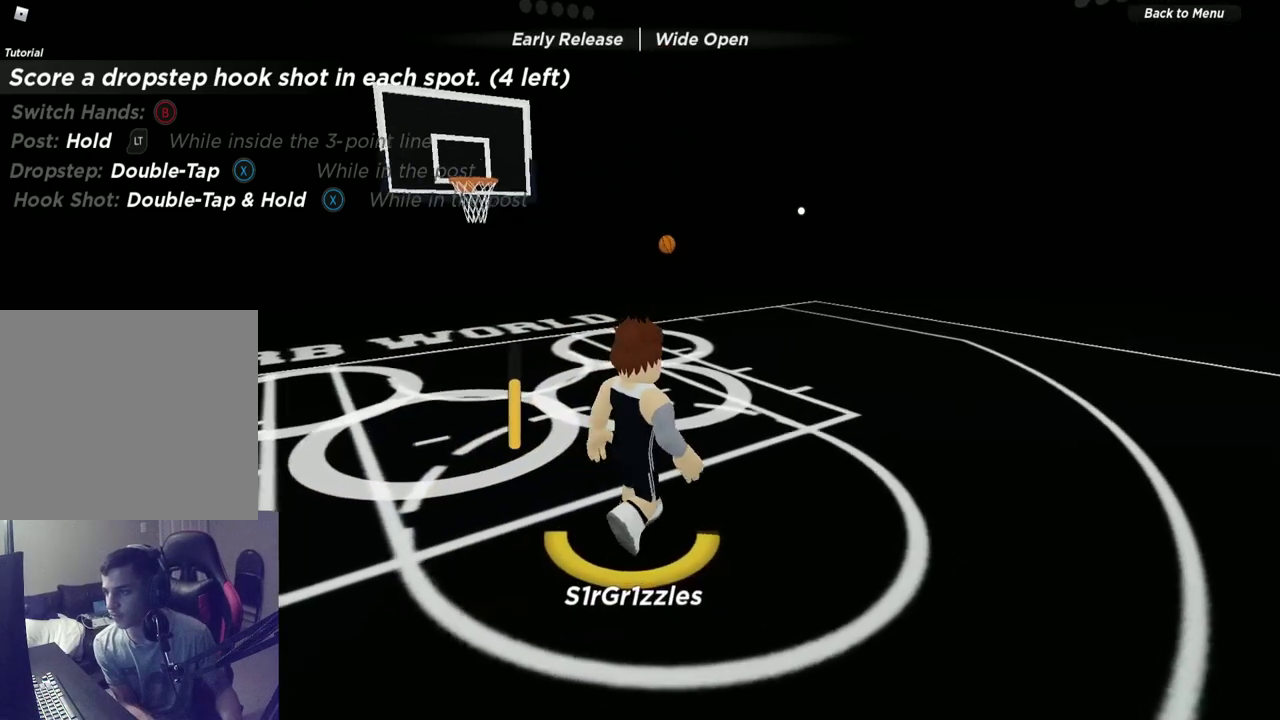
{"dt_ms": 600, "buttons": [], "left_stick": "up-right", "right_stick": "center", "events": [[333, "right_stick", "down-left"], [383, "right_stick", "center"]]}
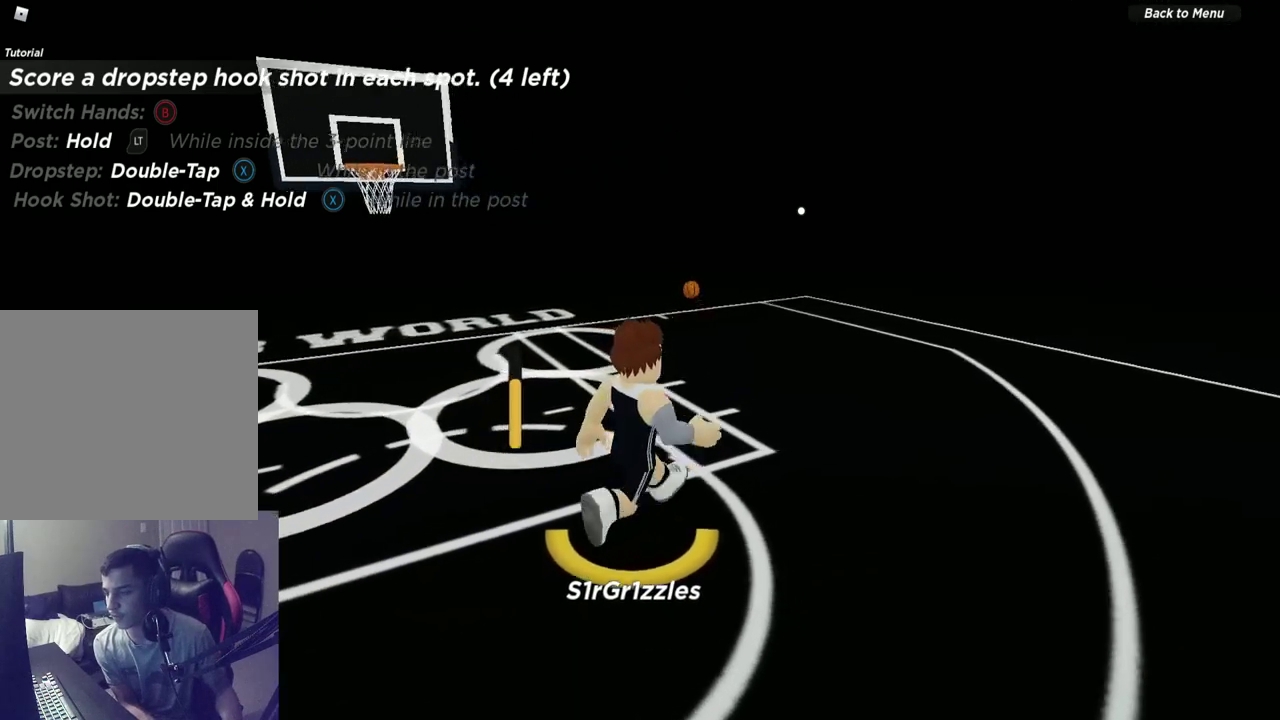
{"dt_ms": 300, "buttons": [], "left_stick": "up-right", "right_stick": "center", "events": [[100, "right_stick", "down-left"], [183, "right_stick", "center"]]}
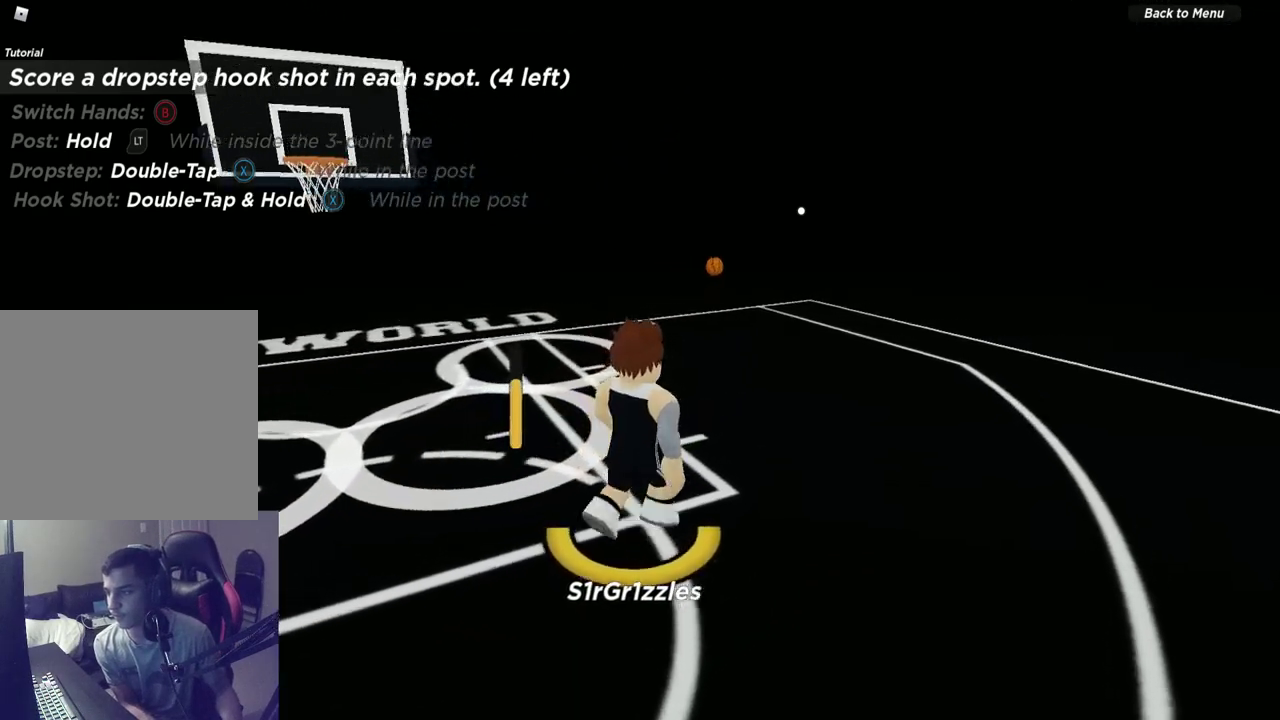
{"dt_ms": 300, "buttons": [], "left_stick": "up-right", "right_stick": "center", "events": []}
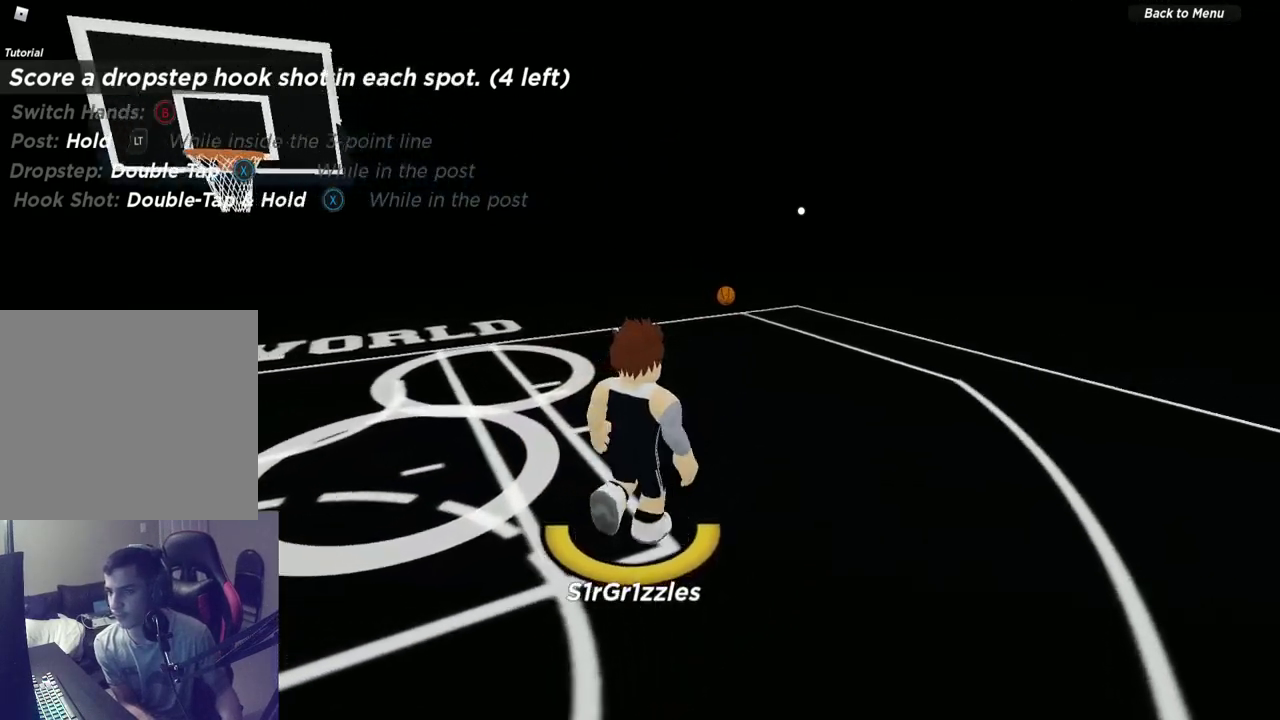
{"dt_ms": 600, "buttons": [], "left_stick": "up-right", "right_stick": "center", "events": []}
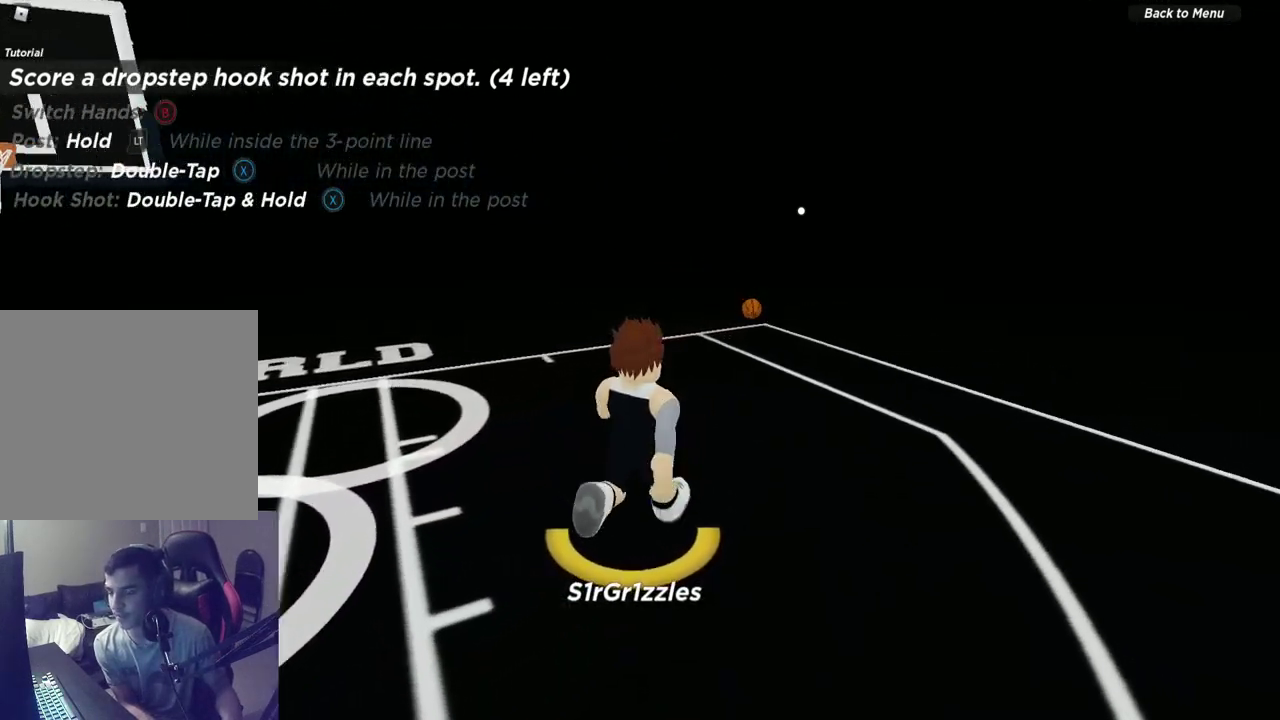
{"dt_ms": 800, "buttons": ["R2"], "left_stick": "up", "right_stick": "down"}
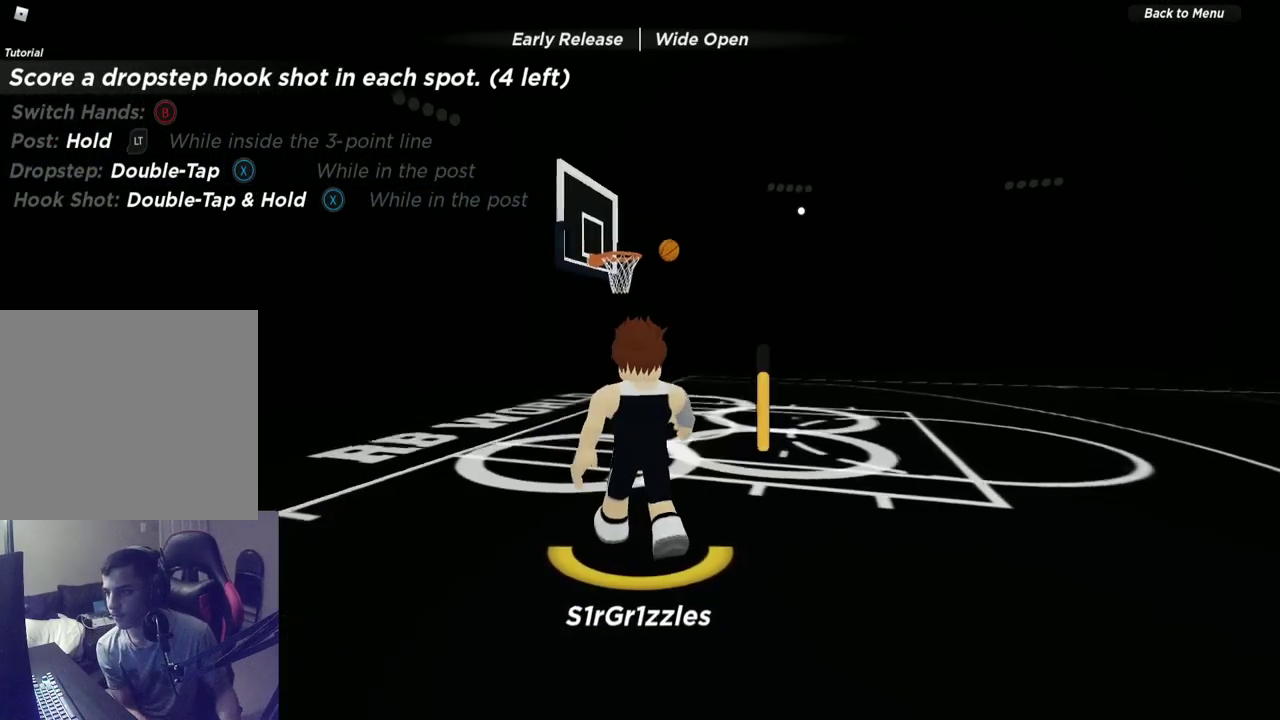
{"dt_ms": 300, "buttons": ["R2"], "left_stick": "up-right", "right_stick": "center"}
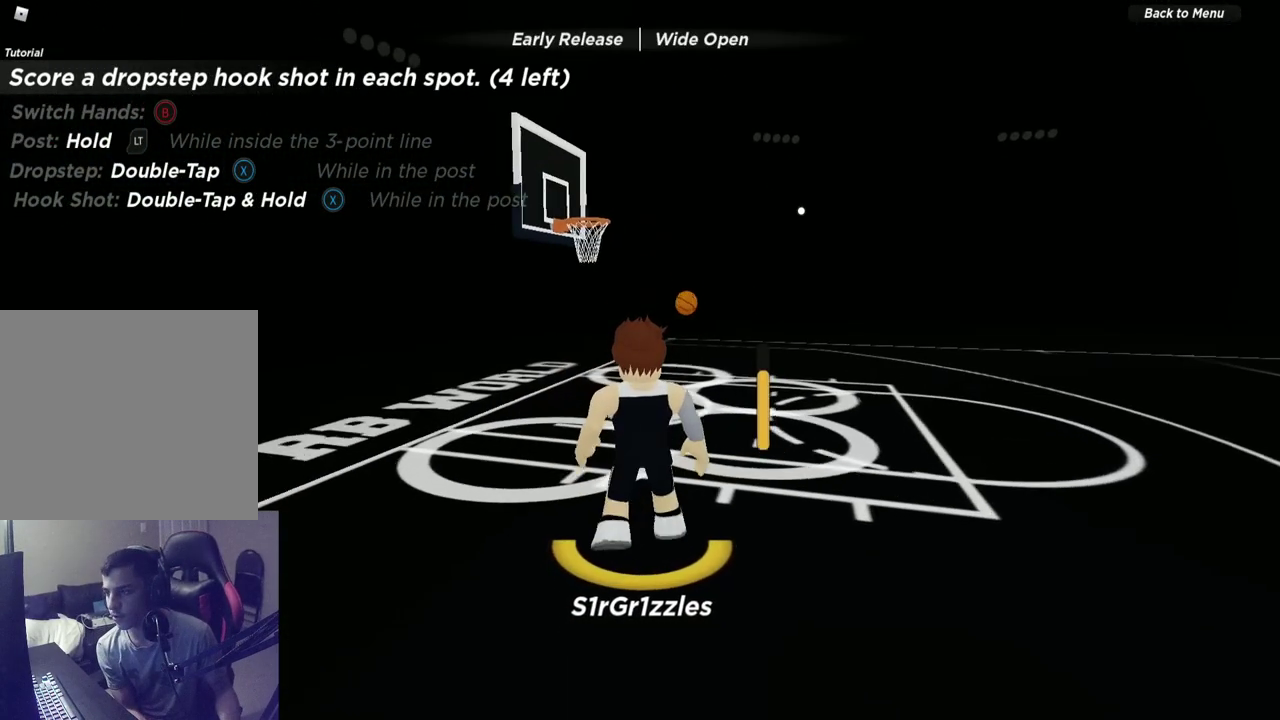
{"dt_ms": 500, "buttons": ["R2"], "left_stick": "up-right", "right_stick": "down-left", "events": [[100, "right_stick", "down"], [233, "right_stick", "down-left"]]}
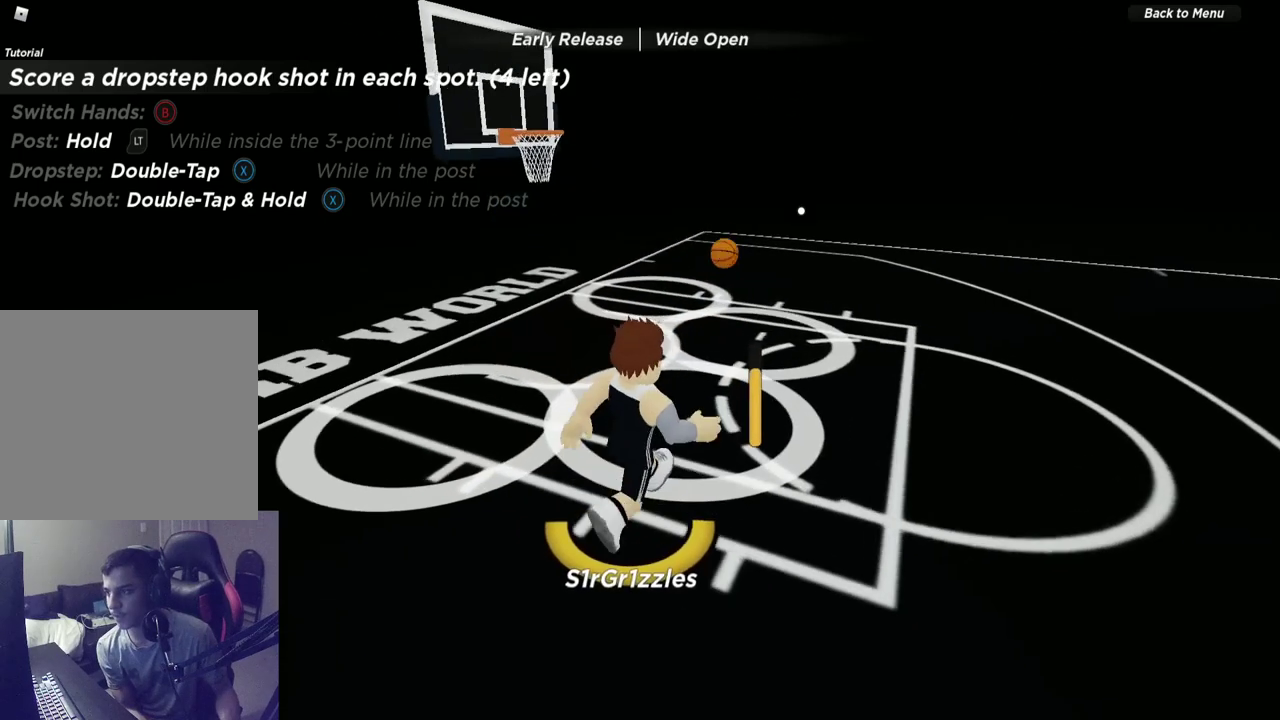
{"dt_ms": 600, "buttons": [], "left_stick": "right", "right_stick": "center", "events": [[33, "right_stick", "center"], [50, "R2", "up"], [83, "left_stick", "right"], [233, "R2", "down"], [283, "right_stick", "left"], [567, "right_stick", "center"], [583, "R2", "up"]]}
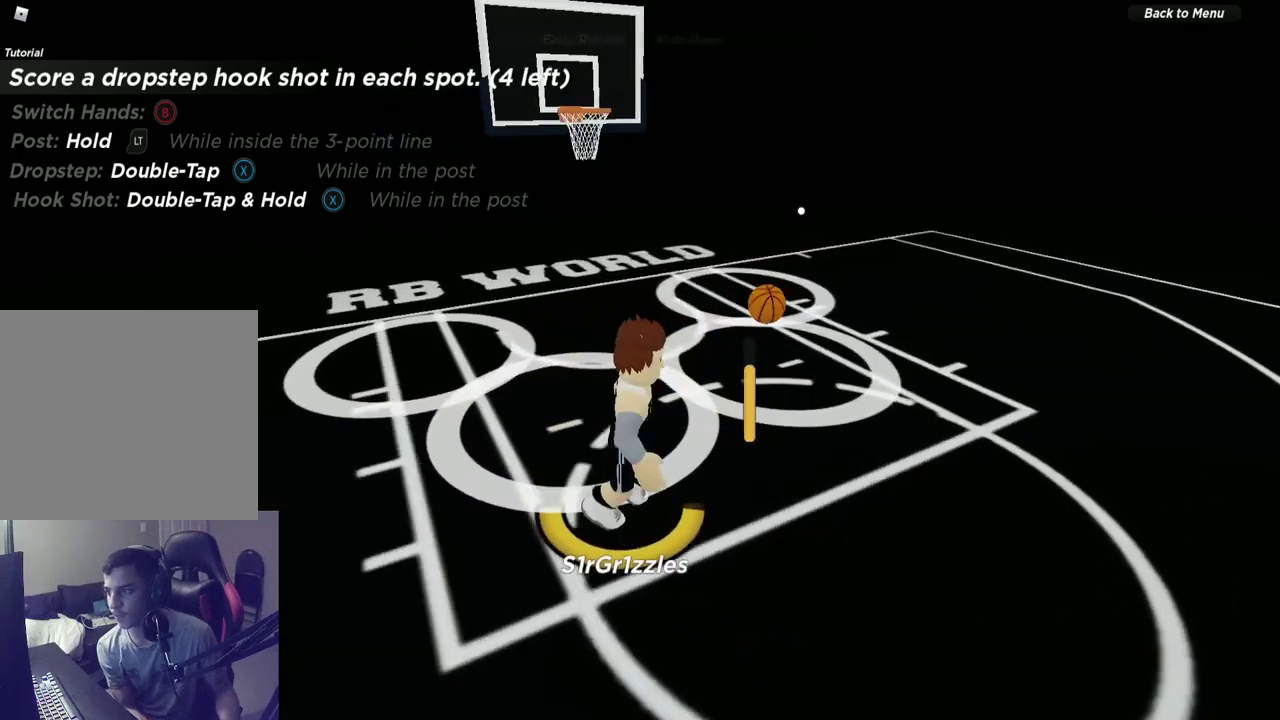
{"dt_ms": 600, "buttons": [], "left_stick": "up", "right_stick": "center", "events": [[200, "right_stick", "left"], [283, "right_stick", "center"], [500, "left_stick", "up-right"], [550, "left_stick", "up"]]}
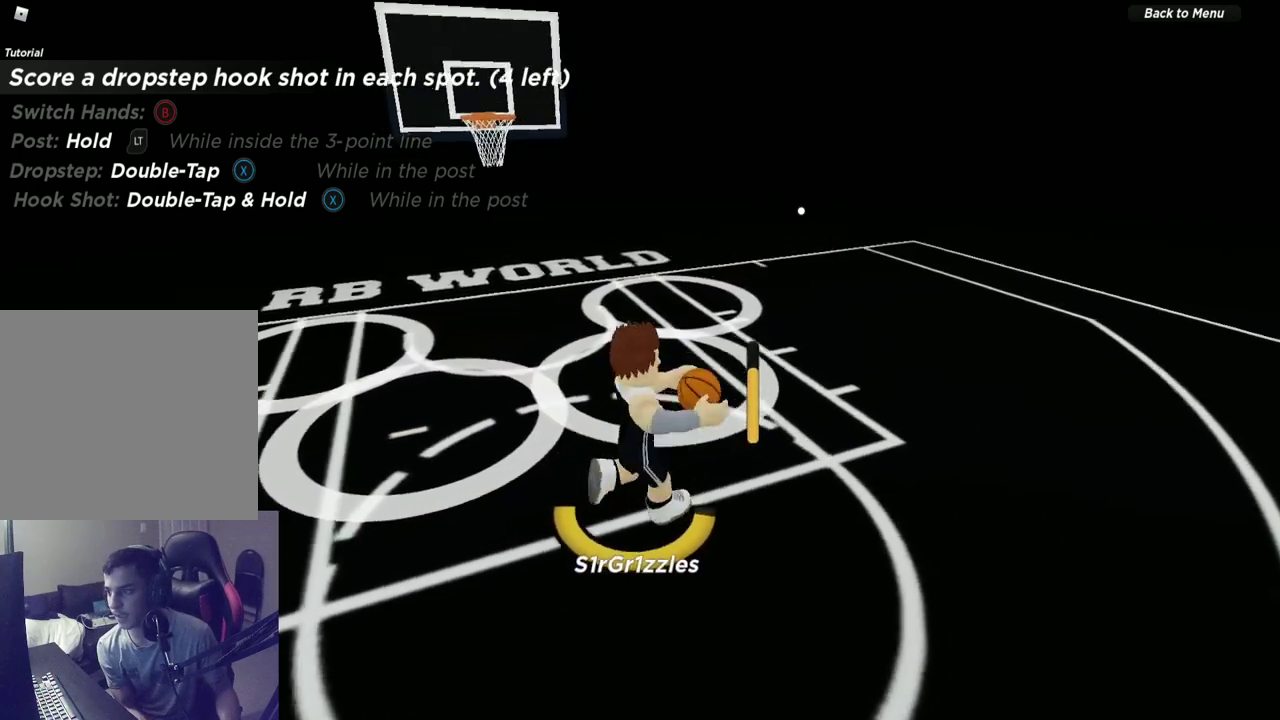
{"dt_ms": 300, "buttons": ["L2"], "left_stick": "up", "right_stick": "center", "events": [[33, "L2", "down"]]}
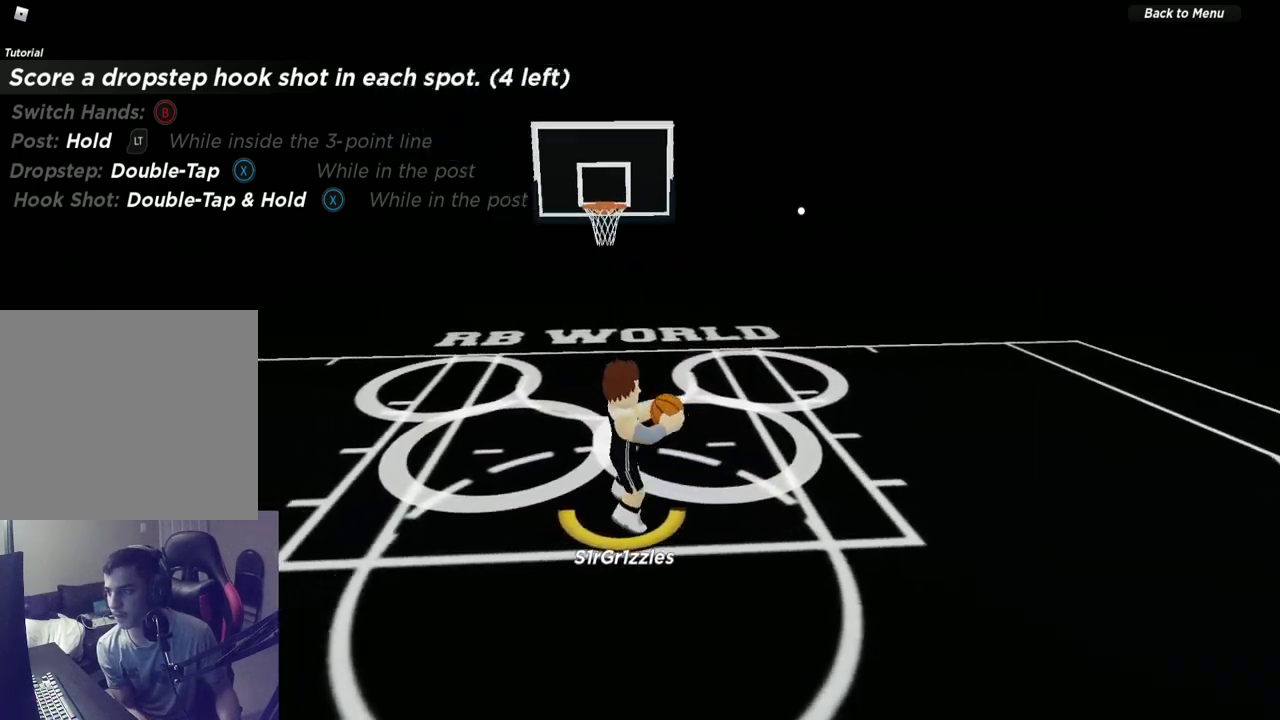
{"dt_ms": 300, "buttons": ["L2"], "left_stick": "up-right", "right_stick": "center", "events": [[50, "left_stick", "up-right"], [167, "left_stick", "up"], [233, "left_stick", "up-right"]]}
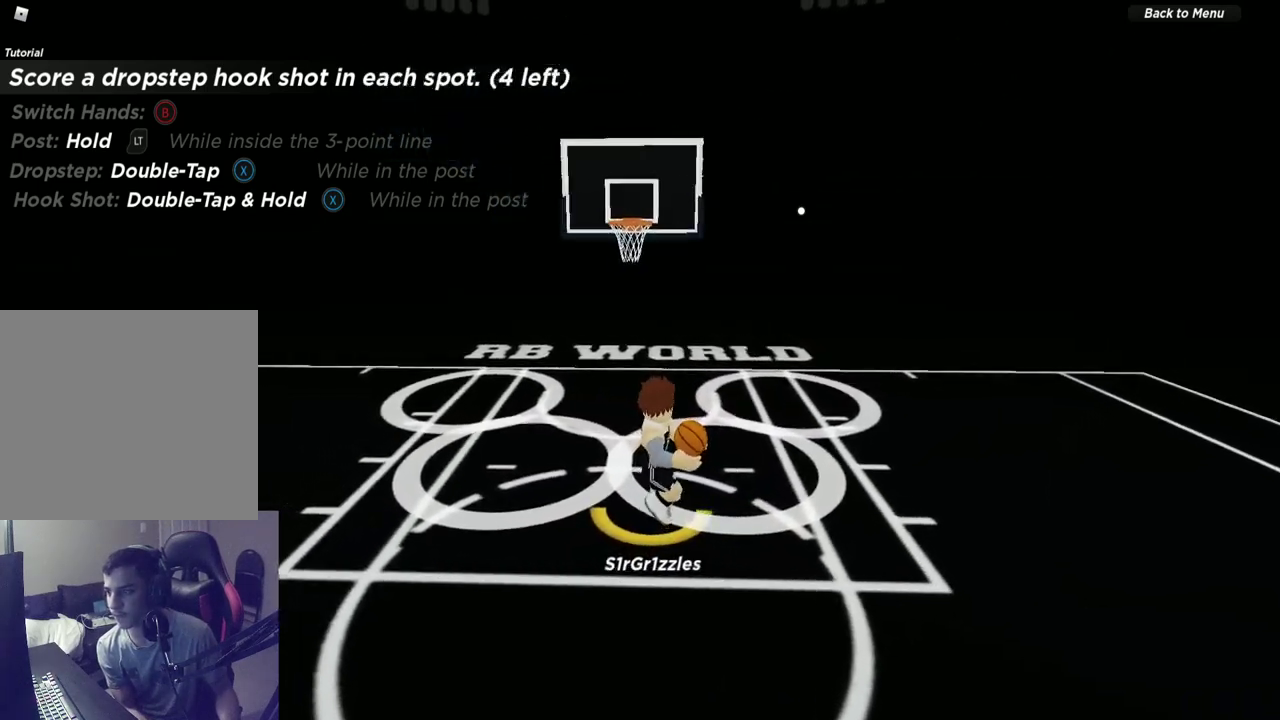
{"dt_ms": 600, "buttons": ["L2"], "left_stick": "center", "right_stick": "center", "events": [[67, "left_stick", "up"], [117, "left_stick", "up-left"], [367, "left_stick", "center"], [517, "left_stick", "down-left"], [600, "left_stick", "center"]]}
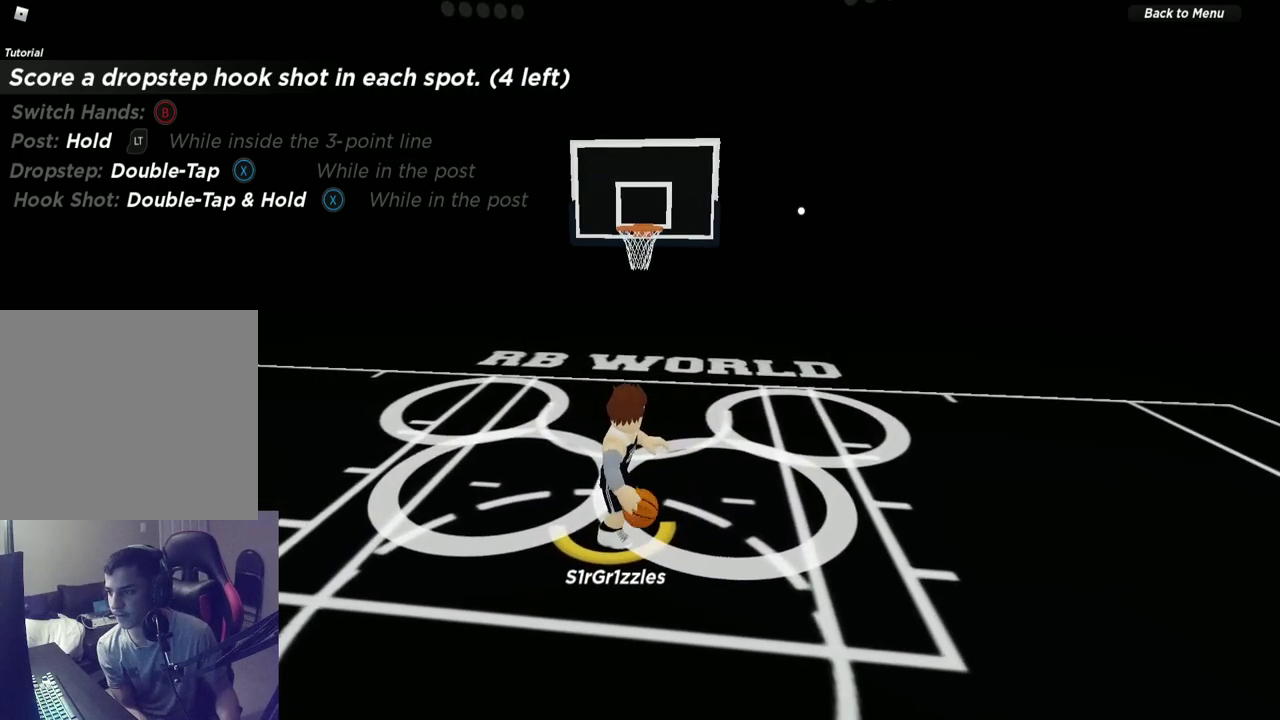
{"dt_ms": 600, "buttons": ["X", "L2"], "left_stick": "center", "right_stick": "center", "events": [[133, "X", "down"], [217, "X", "up"], [283, "X", "down"]]}
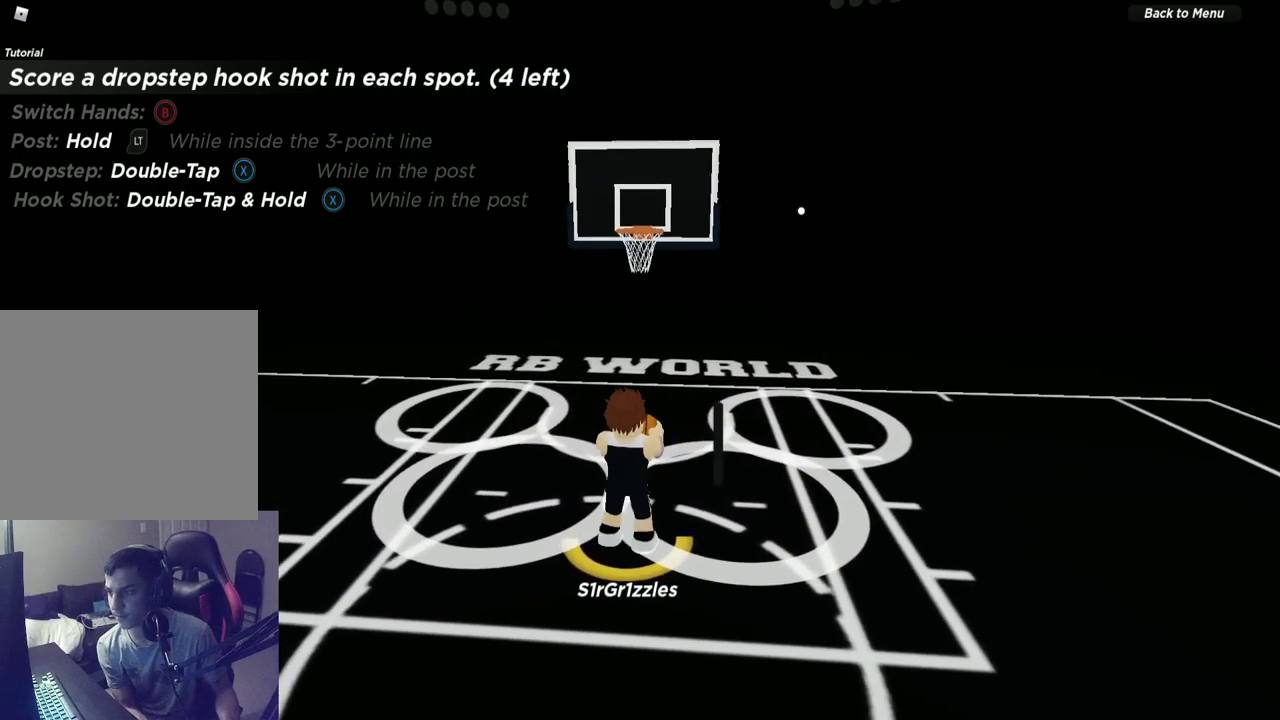
{"dt_ms": 700, "buttons": [], "left_stick": "center", "right_stick": "center", "events": [[400, "X", "up"], [450, "L2", "up"]]}